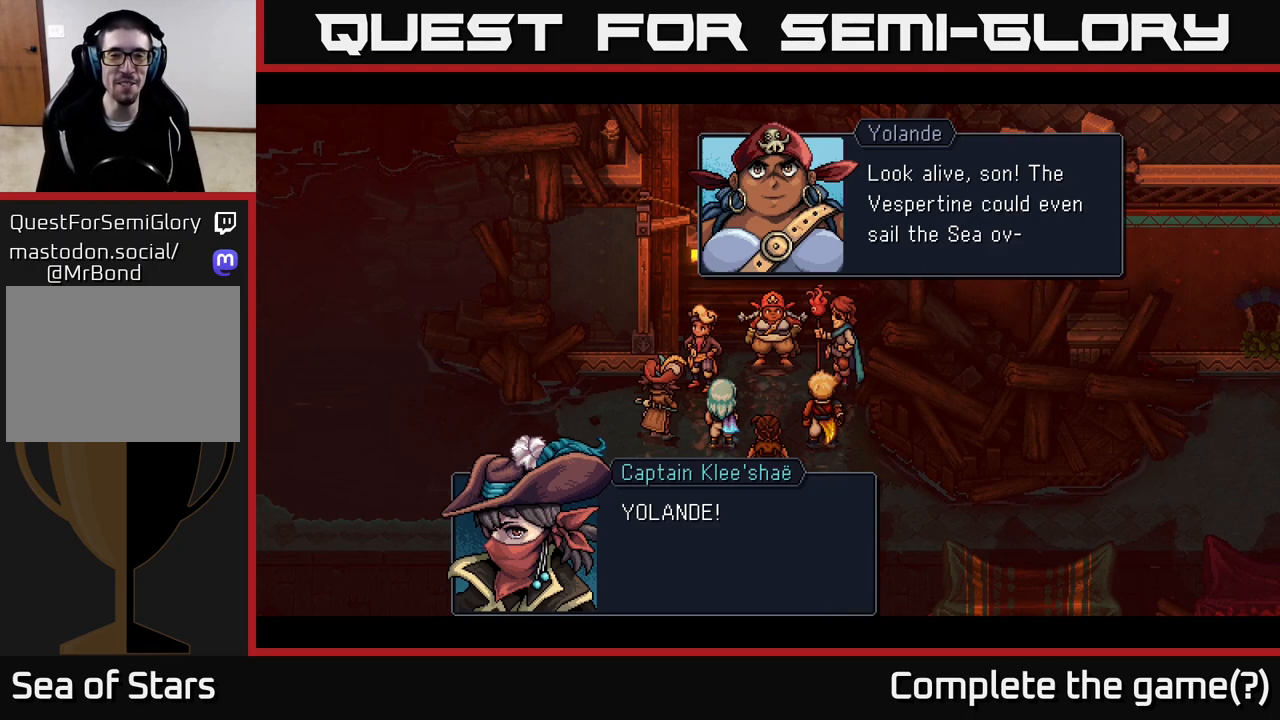
Gameplay with a controller (Xbox layout); each line is a JSON object with the inputs held at the frame after it. "events" lists button and stick changes between this image and that frame as [ms after this image, input, new state], when the widget could be followed in between.
{"buttons": ["A"], "left_stick": "center", "right_stick": "center", "events": [[300, "A", "down"]]}
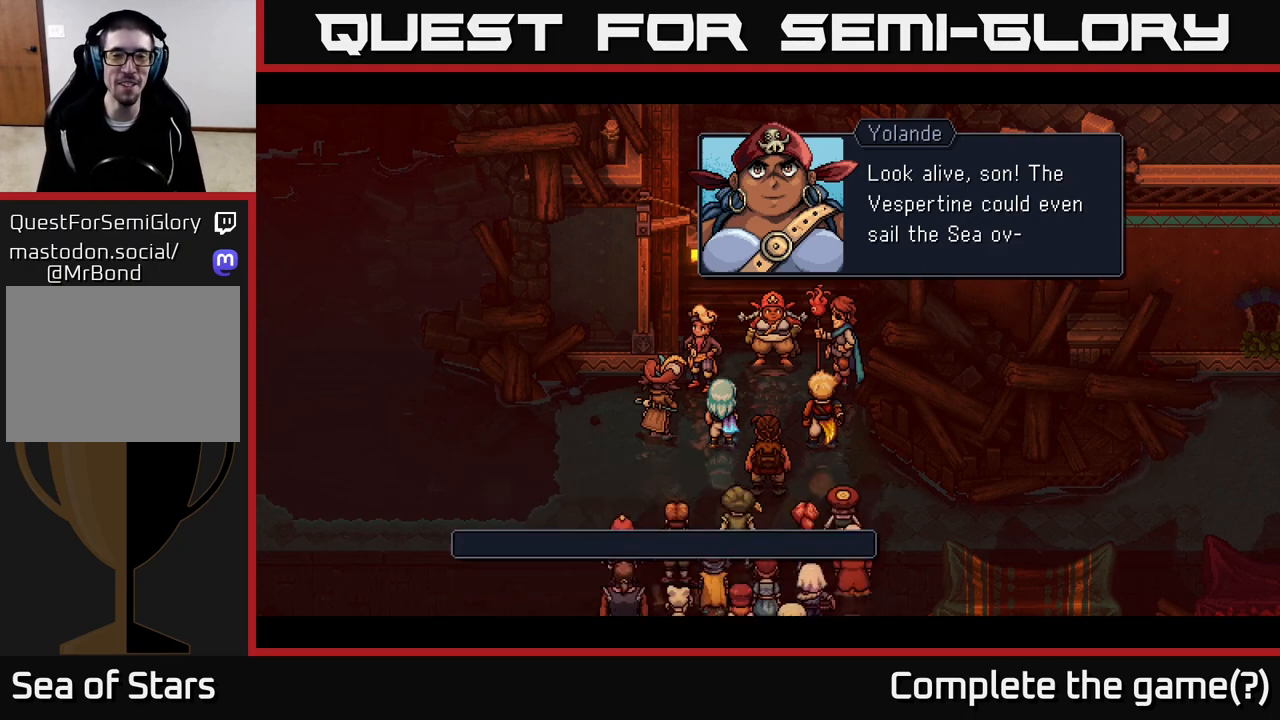
{"buttons": [], "left_stick": "center", "right_stick": "center", "events": [[117, "A", "up"]]}
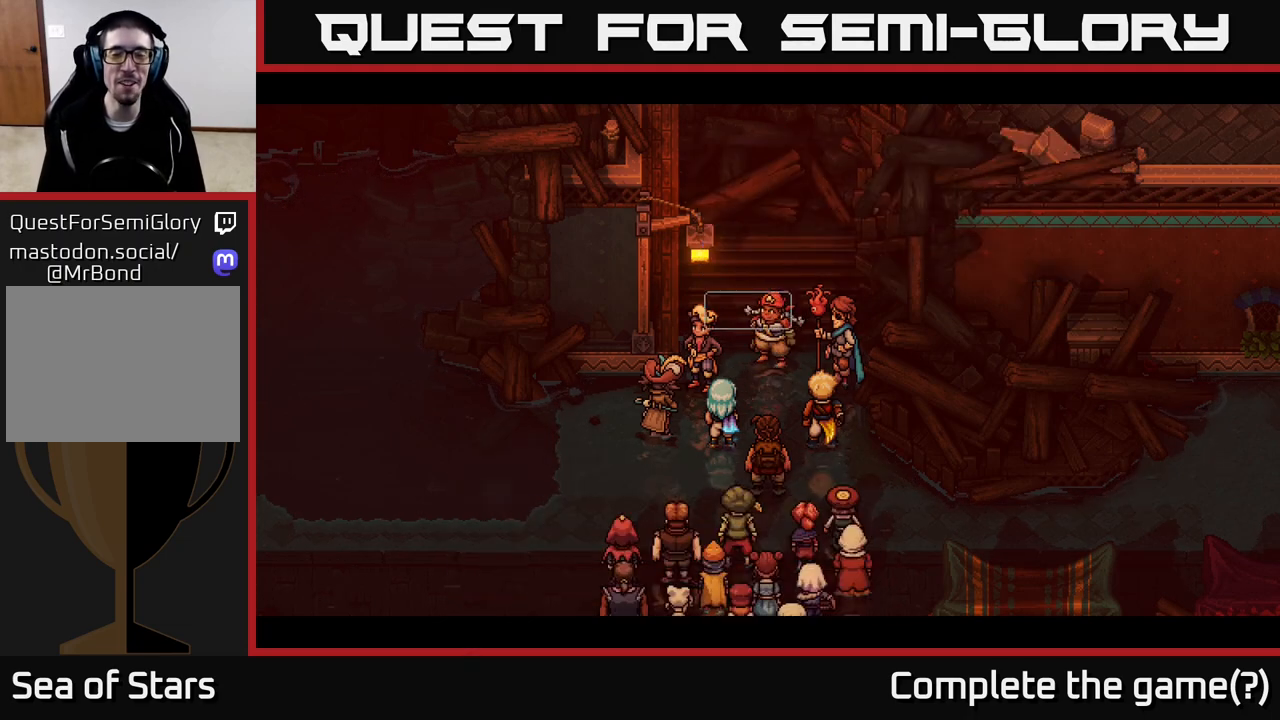
{"buttons": [], "left_stick": "center", "right_stick": "center", "events": []}
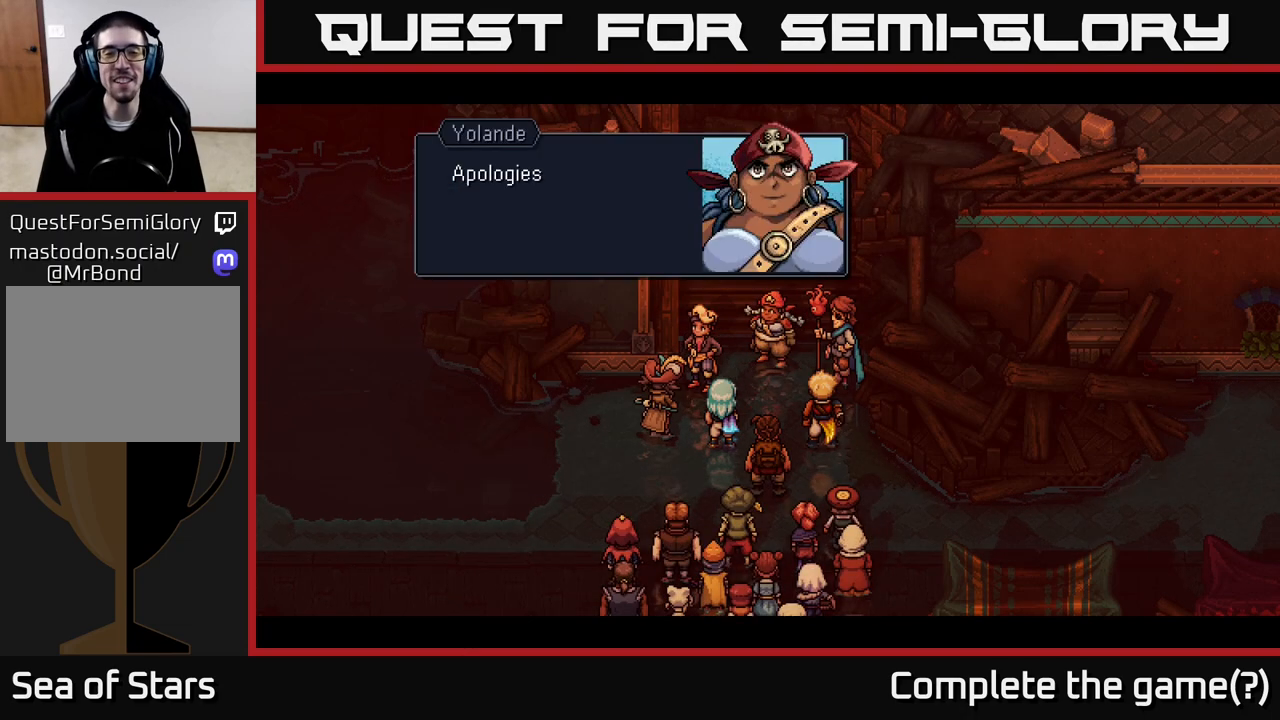
{"buttons": [], "left_stick": "center", "right_stick": "center", "events": []}
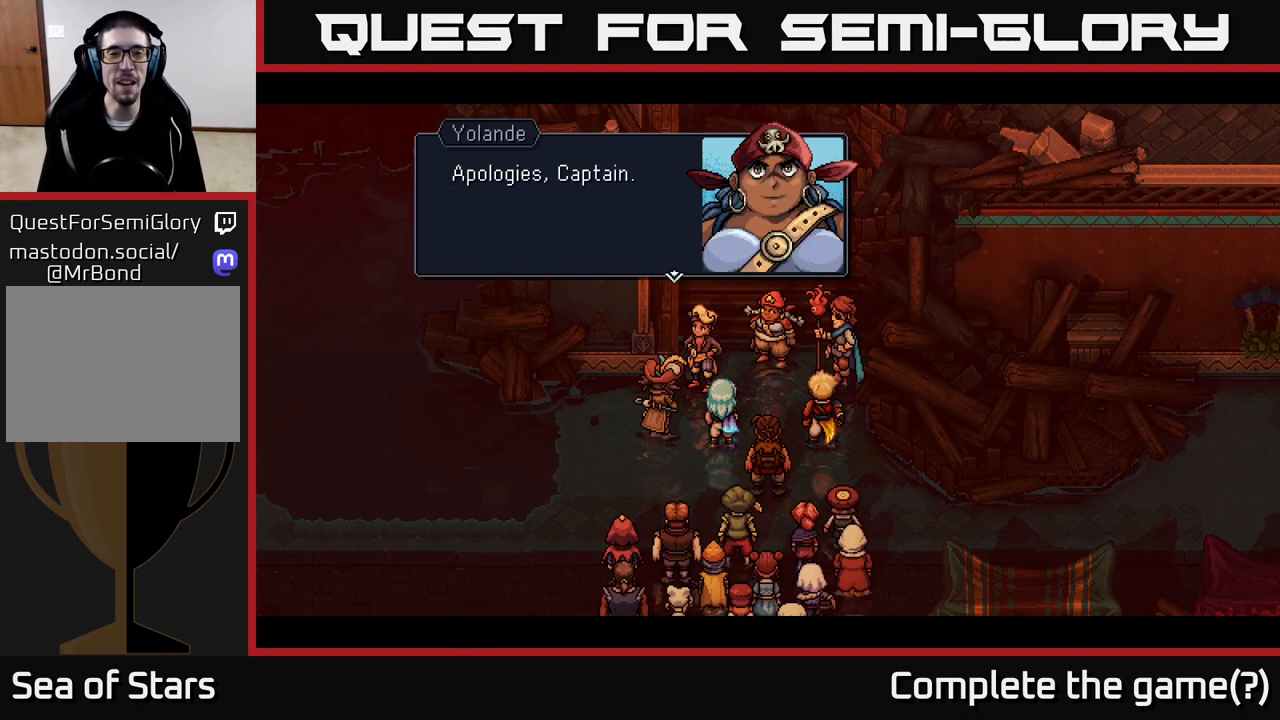
{"buttons": ["A"], "left_stick": "center", "right_stick": "center", "events": [[283, "A", "down"]]}
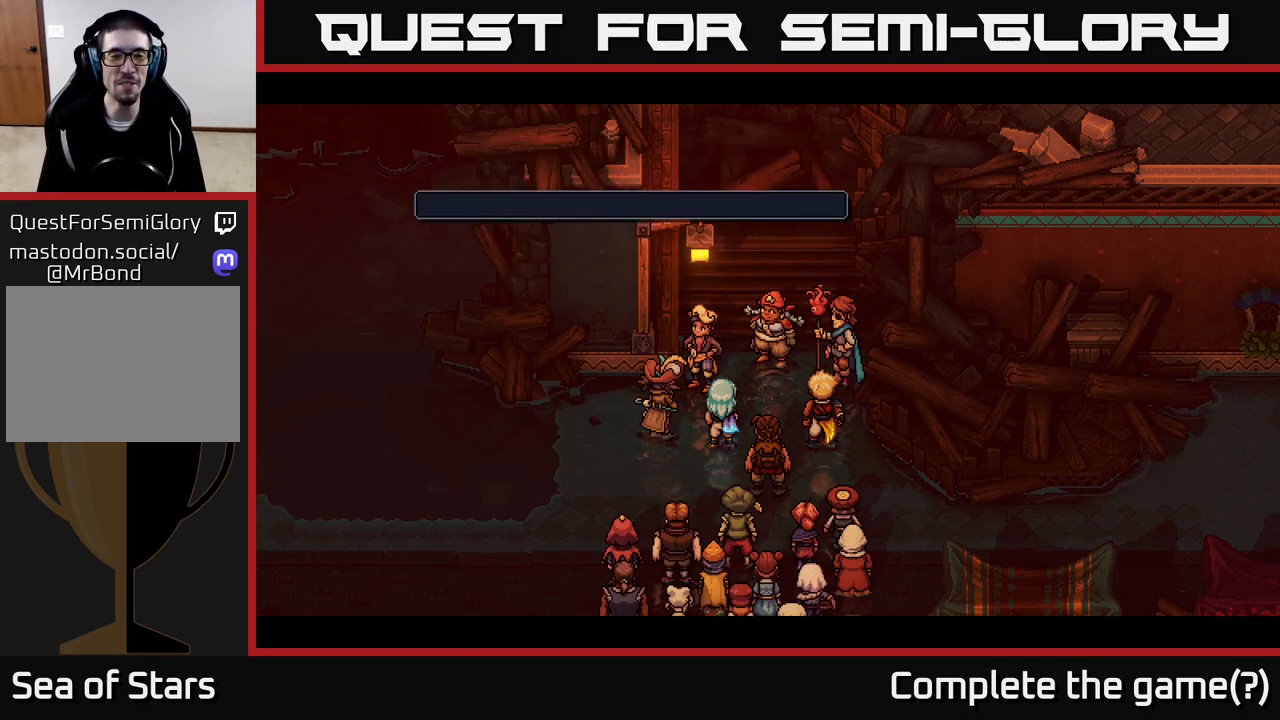
{"buttons": [], "left_stick": "center", "right_stick": "center", "events": [[50, "A", "up"]]}
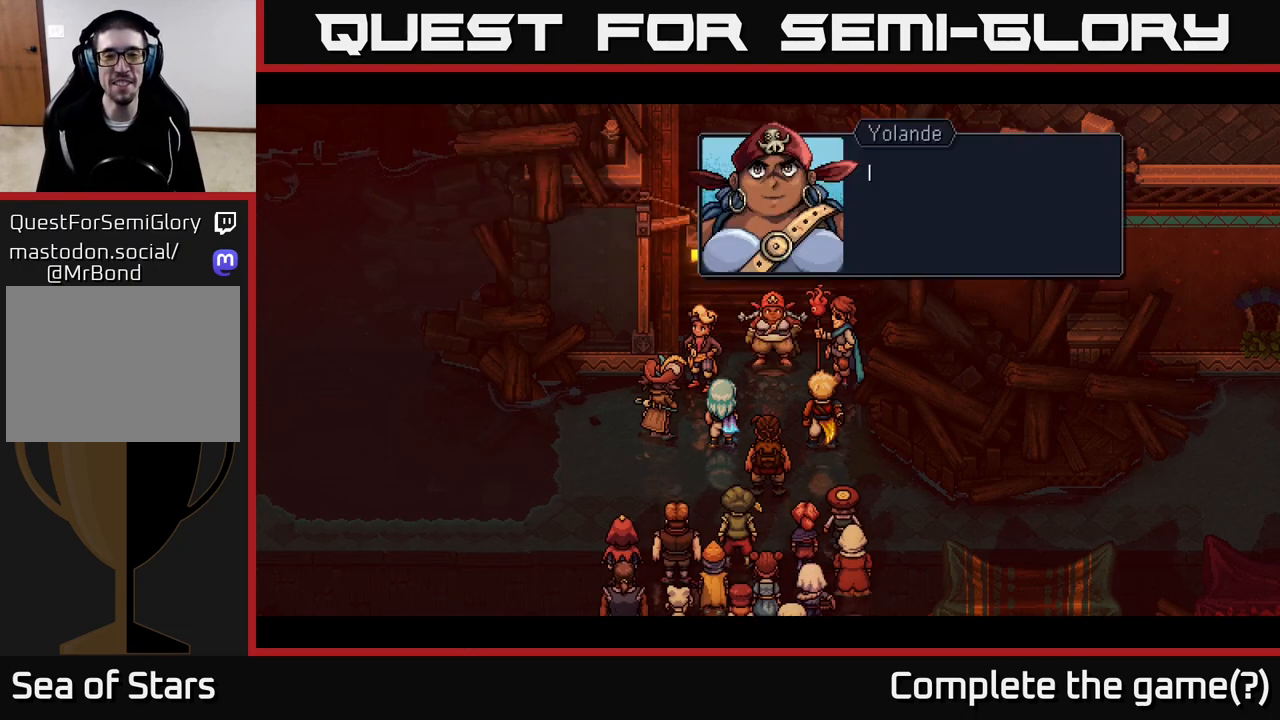
{"buttons": [], "left_stick": "center", "right_stick": "center", "events": []}
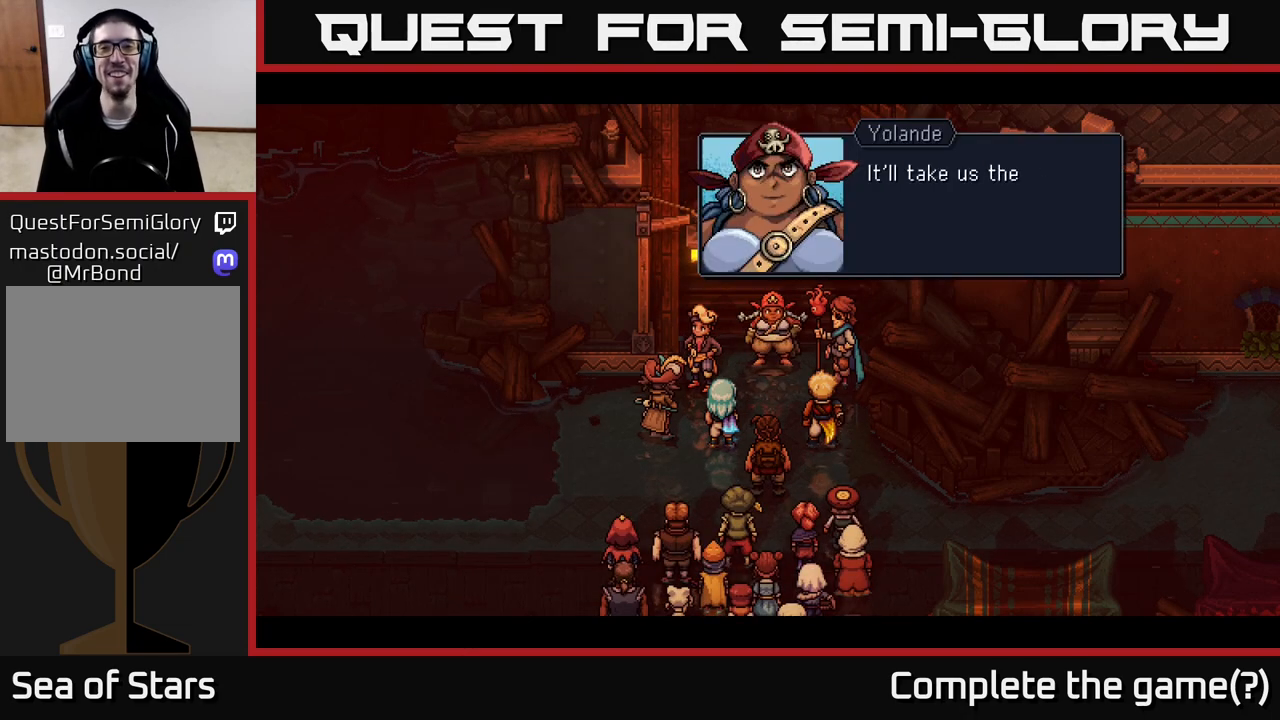
{"buttons": [], "left_stick": "center", "right_stick": "center", "events": []}
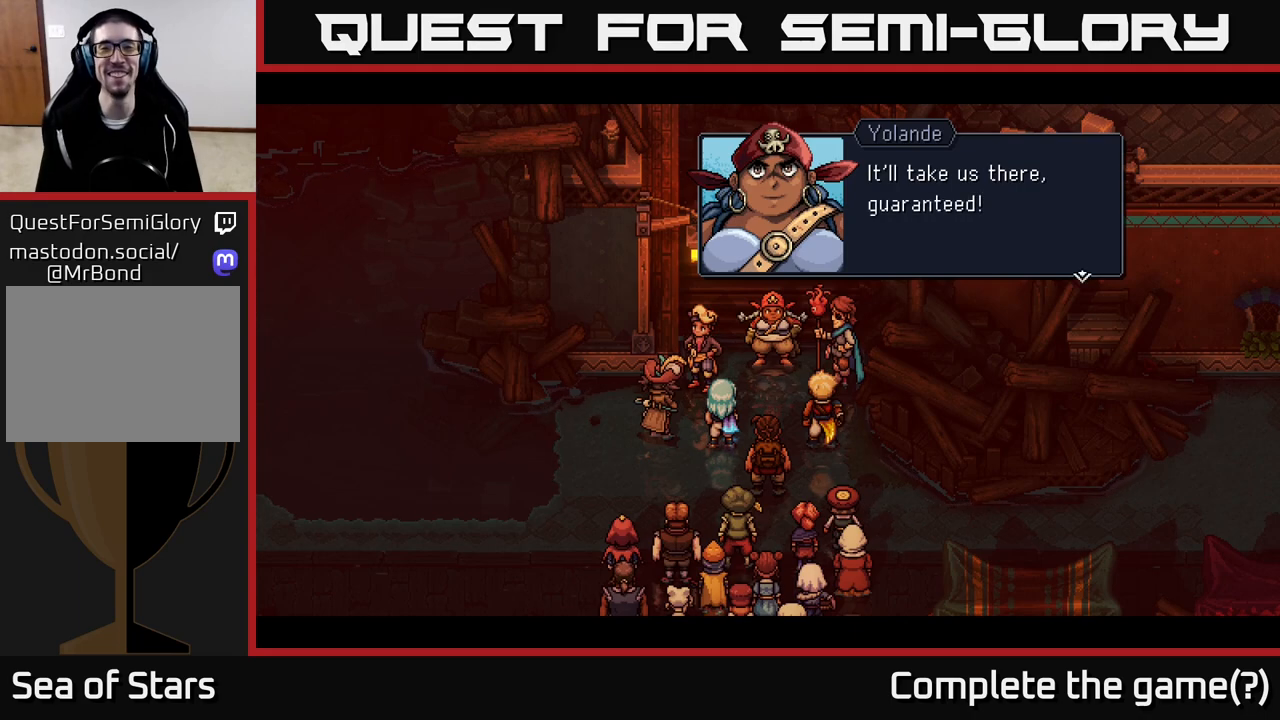
{"buttons": ["A"], "left_stick": "center", "right_stick": "center", "events": [[300, "A", "down"]]}
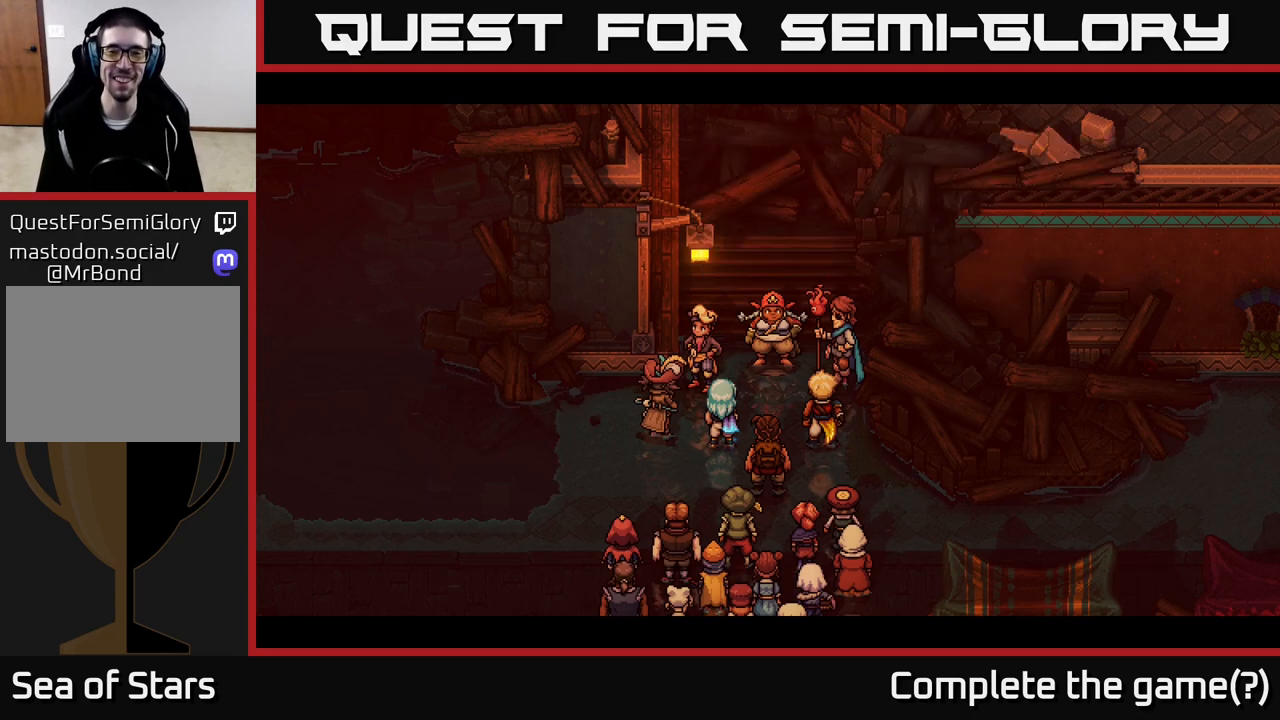
{"buttons": [], "left_stick": "center", "right_stick": "center", "events": [[33, "A", "up"]]}
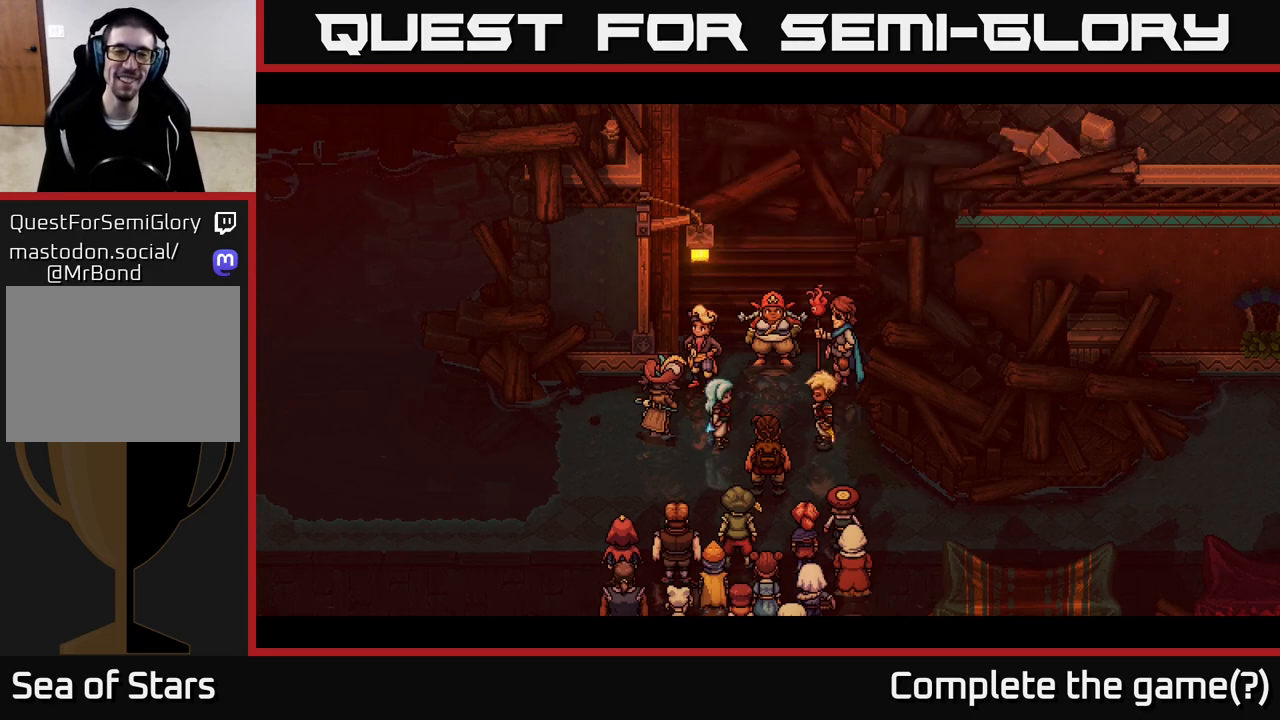
{"buttons": [], "left_stick": "center", "right_stick": "center", "events": []}
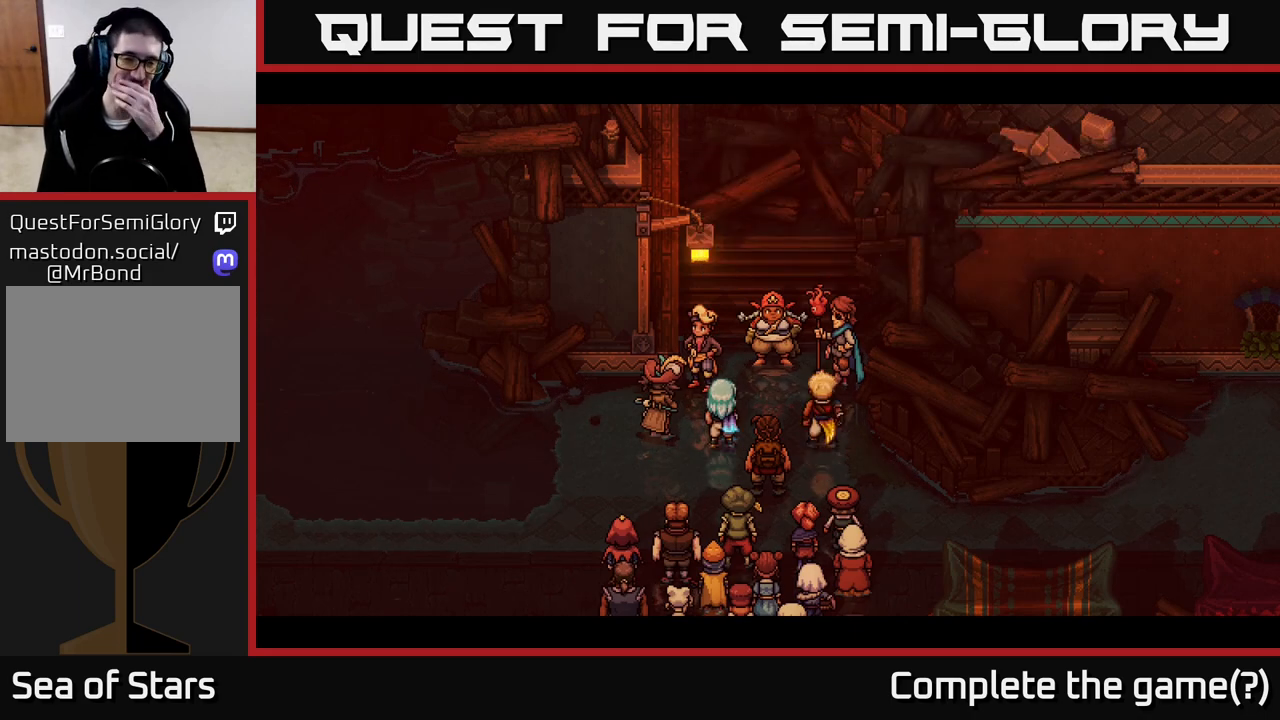
{"buttons": [], "left_stick": "center", "right_stick": "center", "events": []}
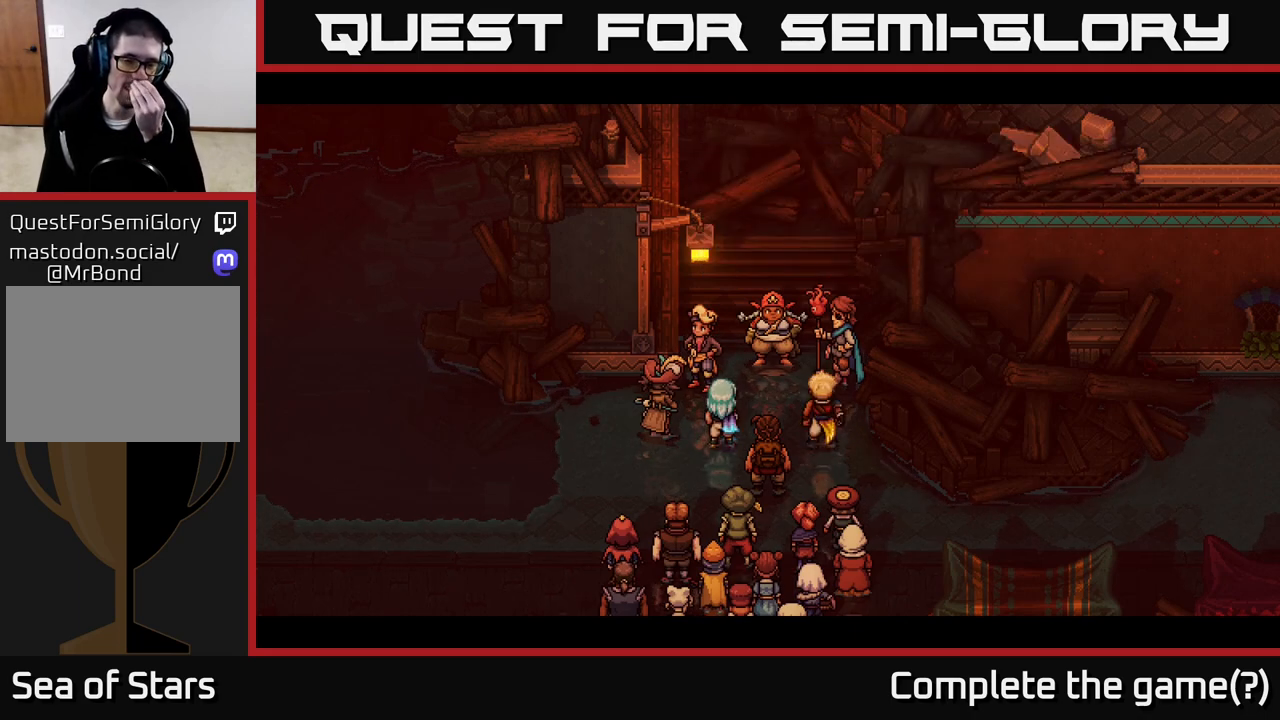
{"buttons": [], "left_stick": "center", "right_stick": "center", "events": []}
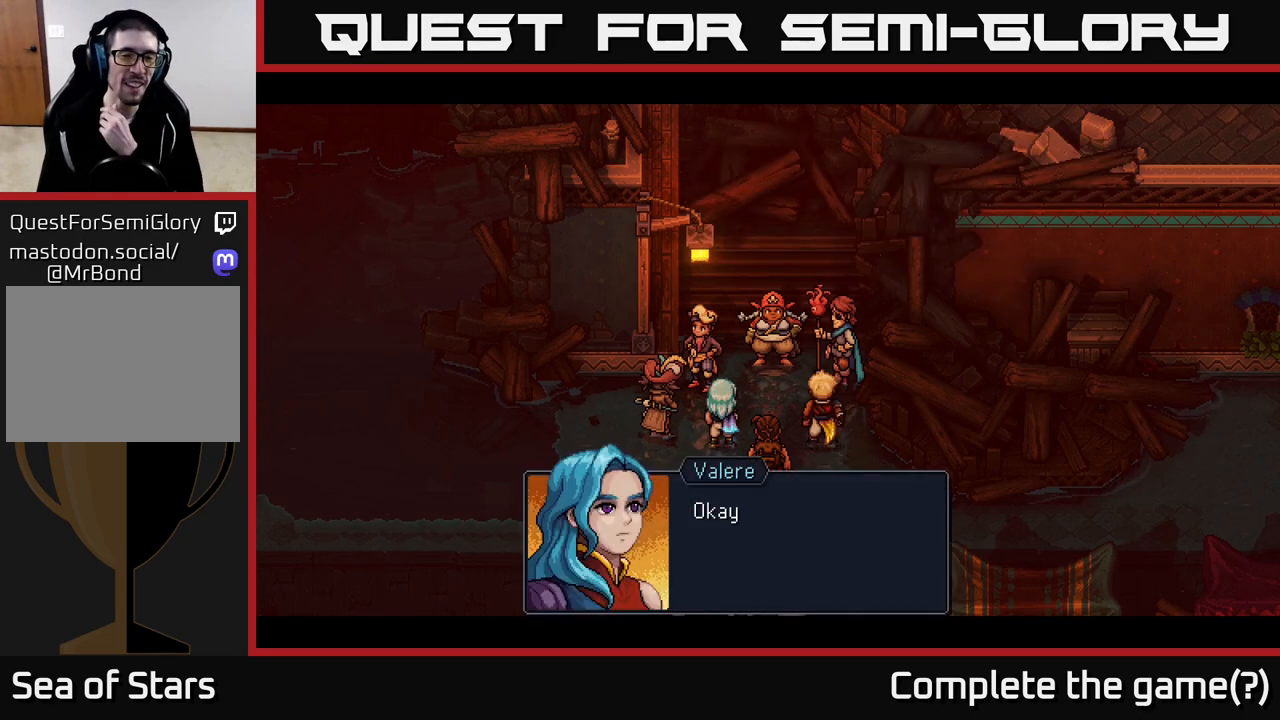
{"buttons": [], "left_stick": "center", "right_stick": "center", "events": [[350, "A", "down"], [500, "A", "up"]]}
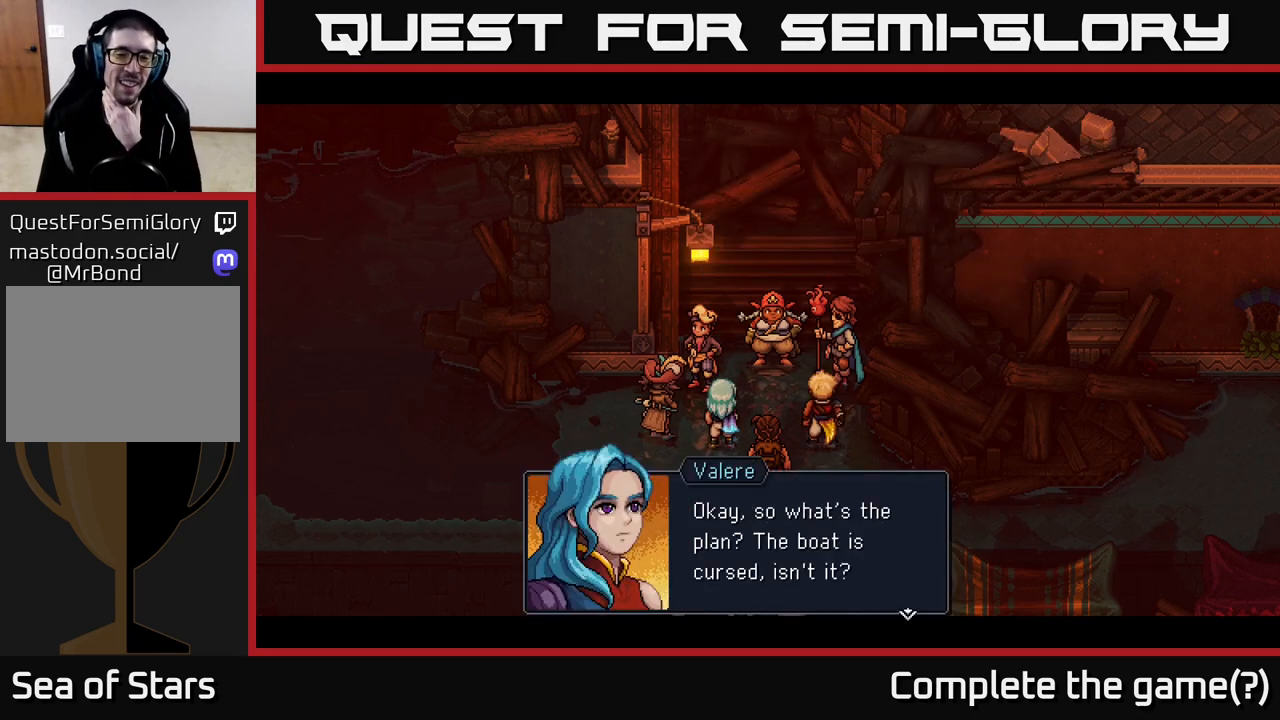
{"buttons": [], "left_stick": "center", "right_stick": "center", "events": []}
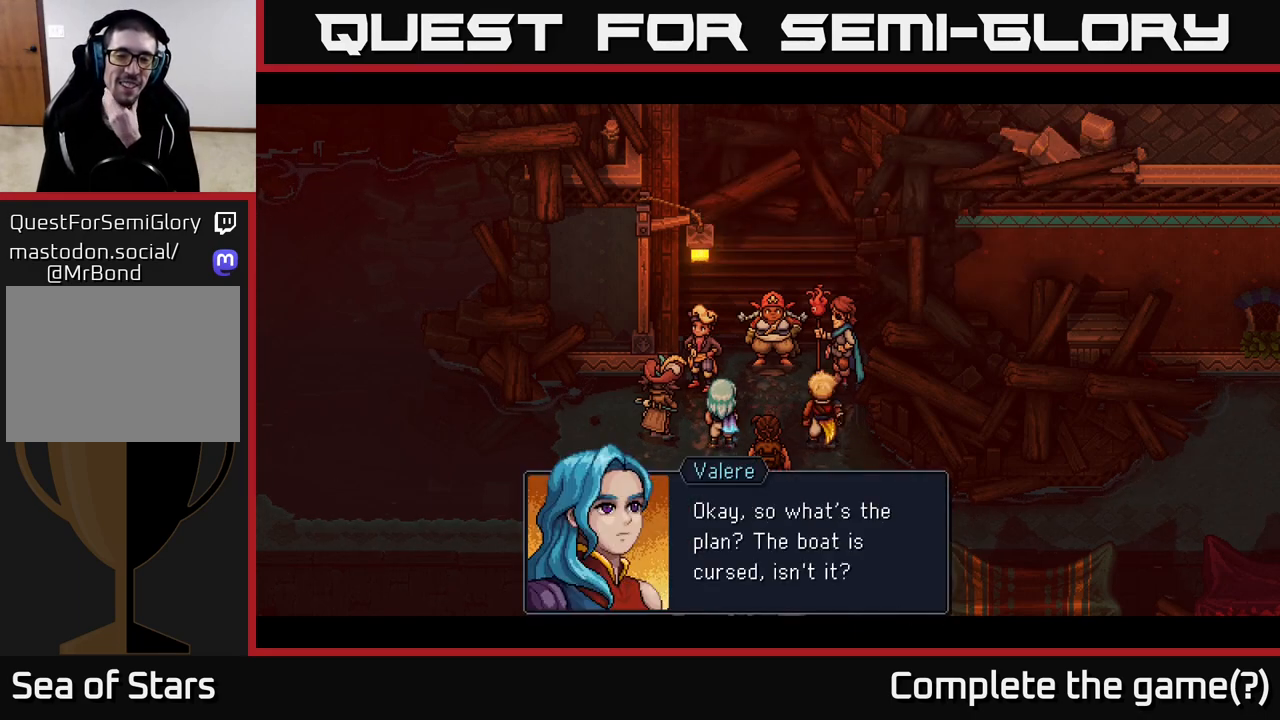
{"buttons": [], "left_stick": "center", "right_stick": "center", "events": []}
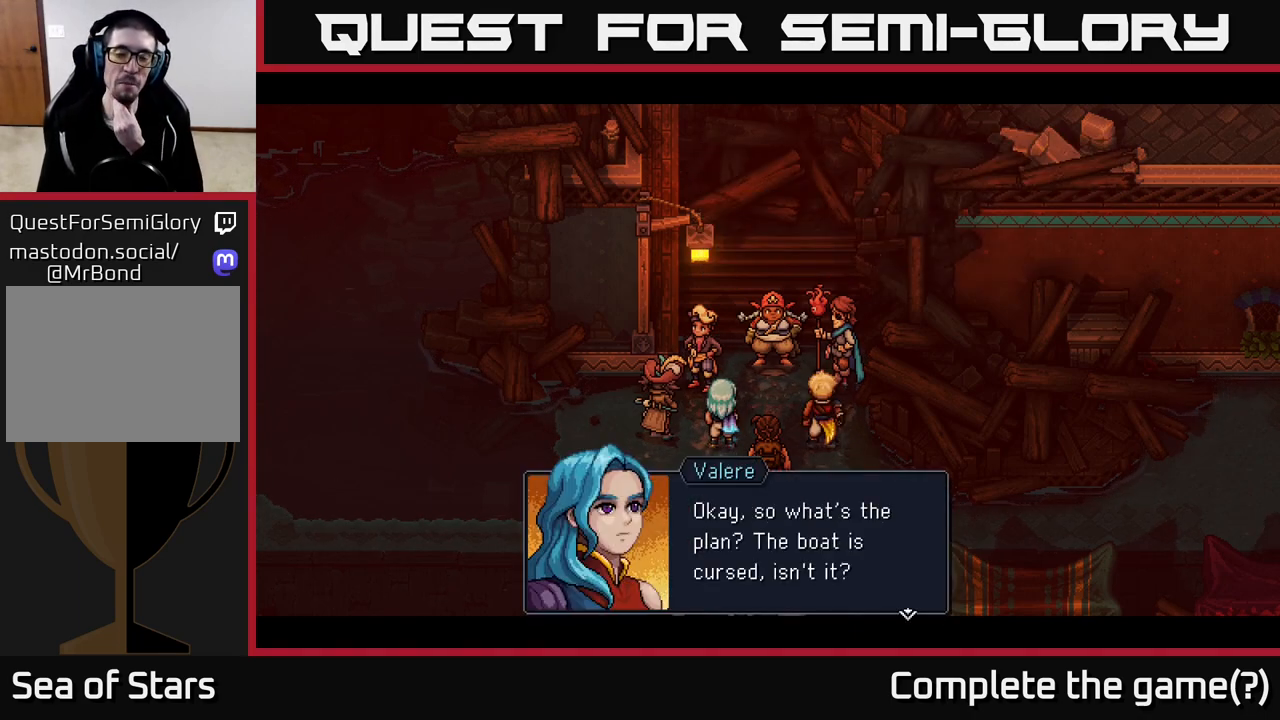
{"buttons": [], "left_stick": "center", "right_stick": "center", "events": []}
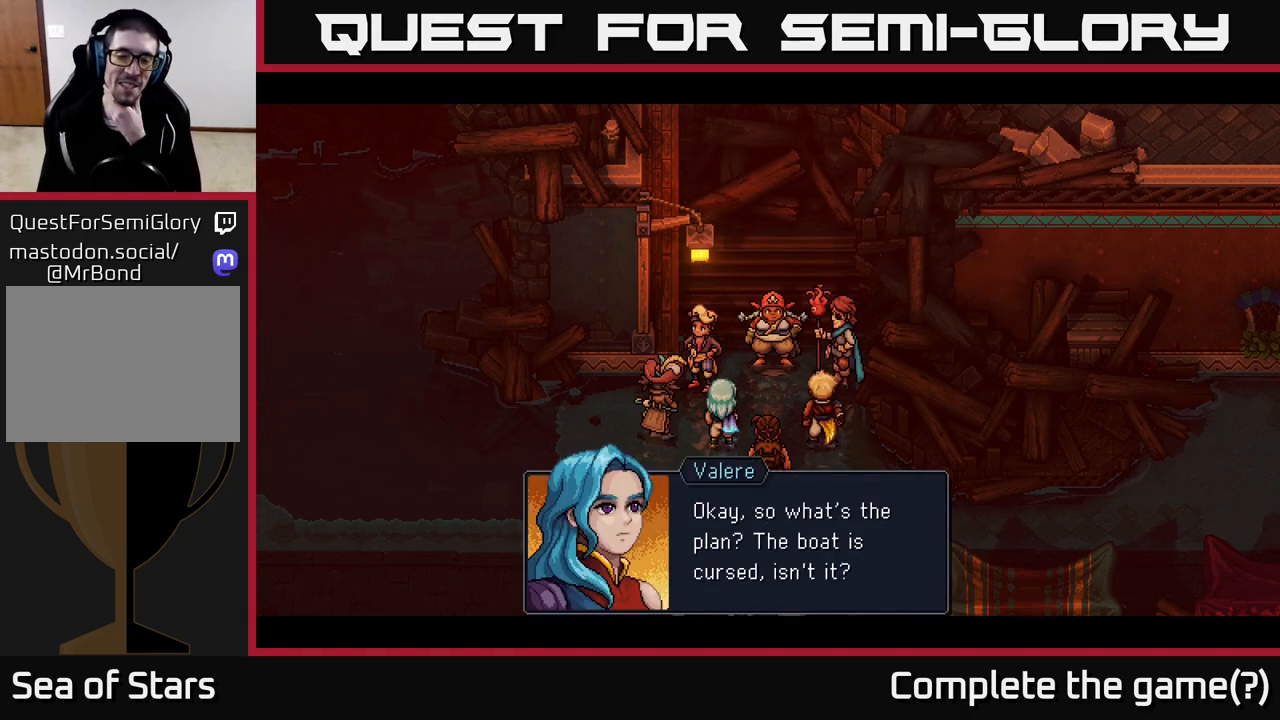
{"buttons": [], "left_stick": "center", "right_stick": "center", "events": [[317, "A", "down"], [467, "A", "up"]]}
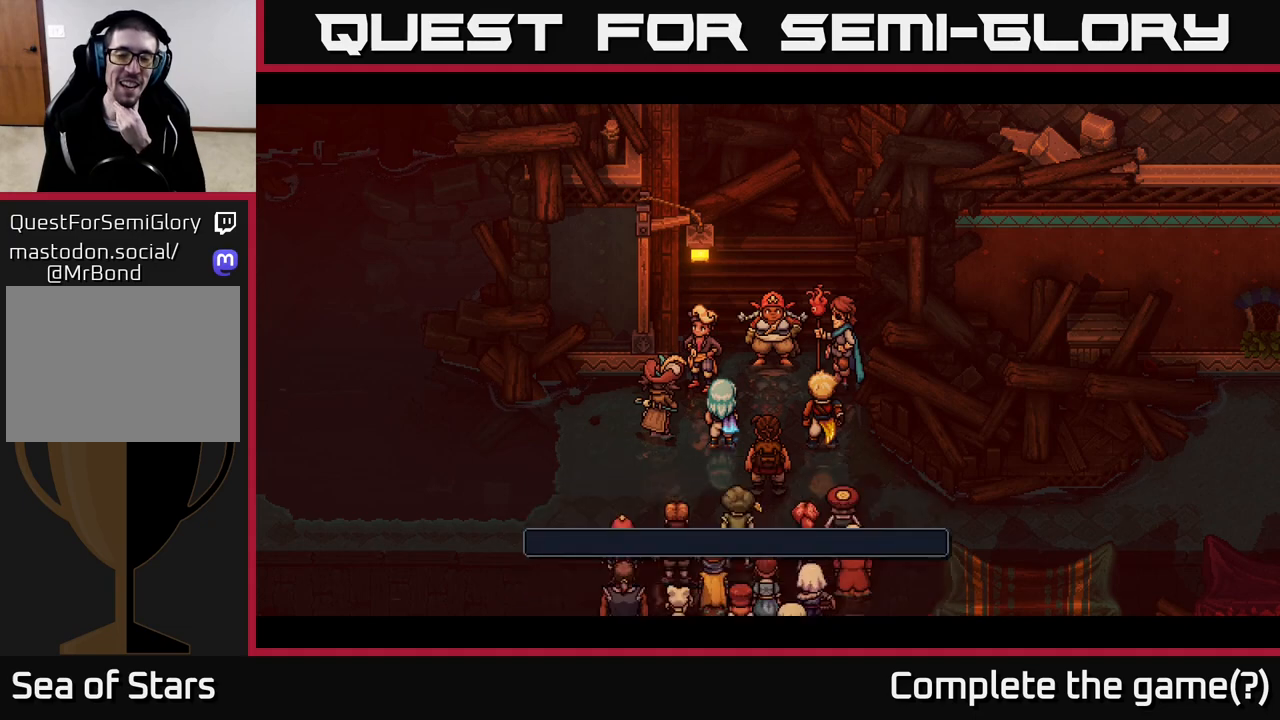
{"buttons": [], "left_stick": "center", "right_stick": "center", "events": []}
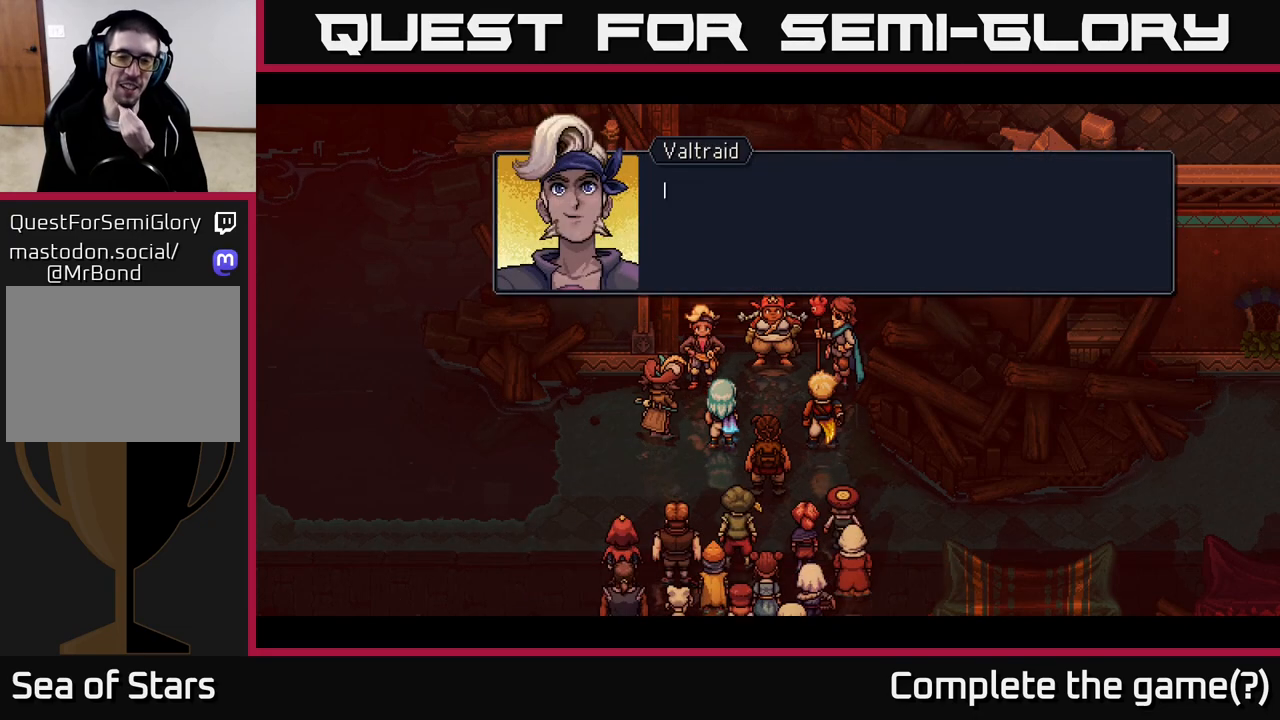
{"buttons": [], "left_stick": "center", "right_stick": "center", "events": []}
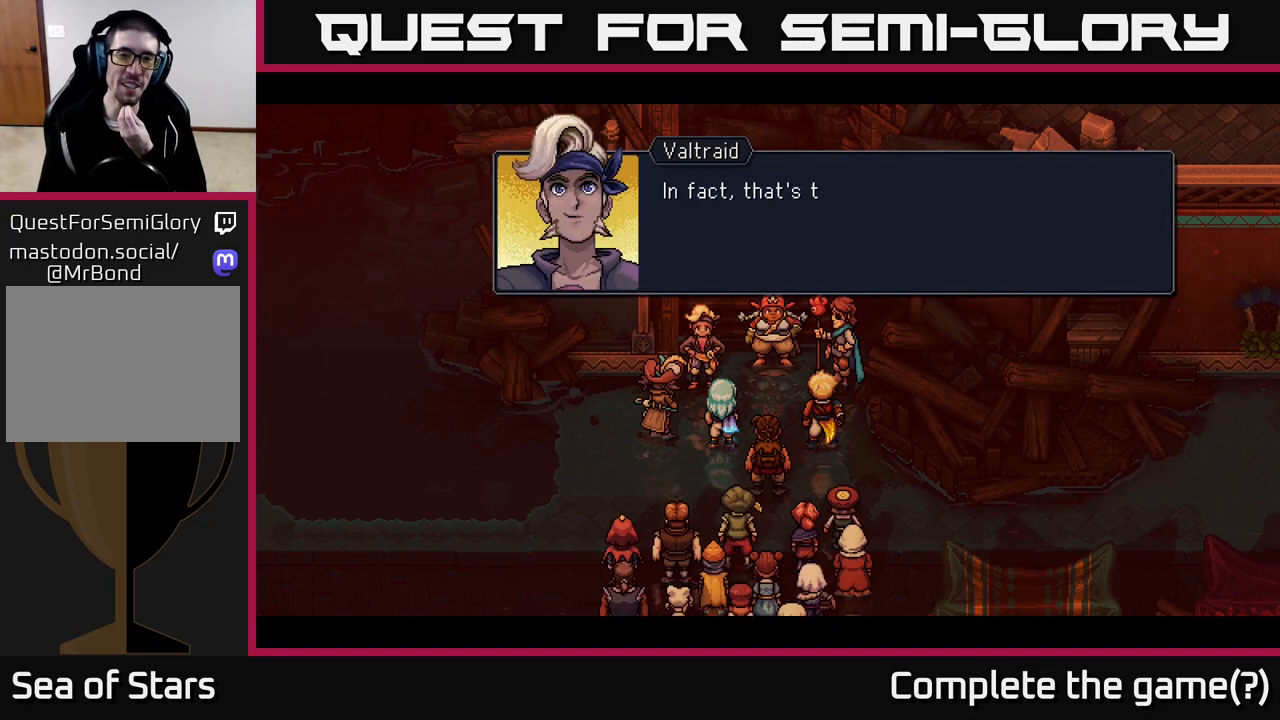
{"buttons": [], "left_stick": "center", "right_stick": "center", "events": []}
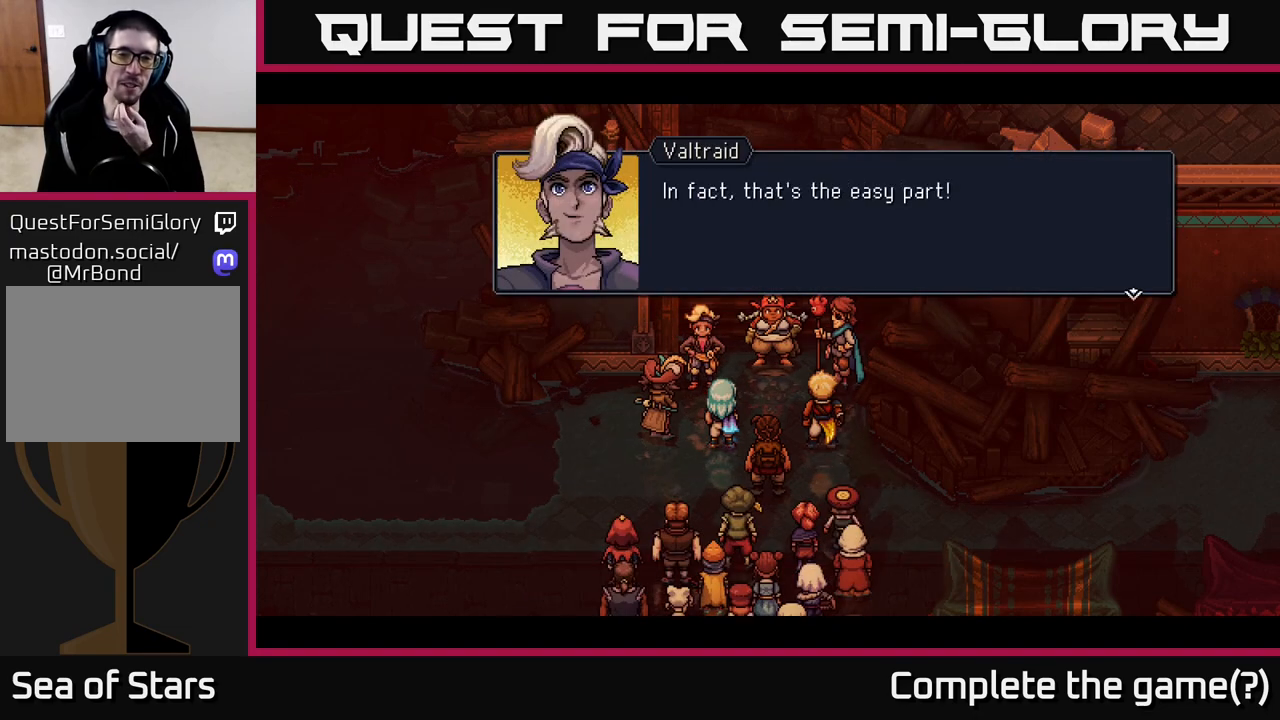
{"buttons": [], "left_stick": "center", "right_stick": "center", "events": []}
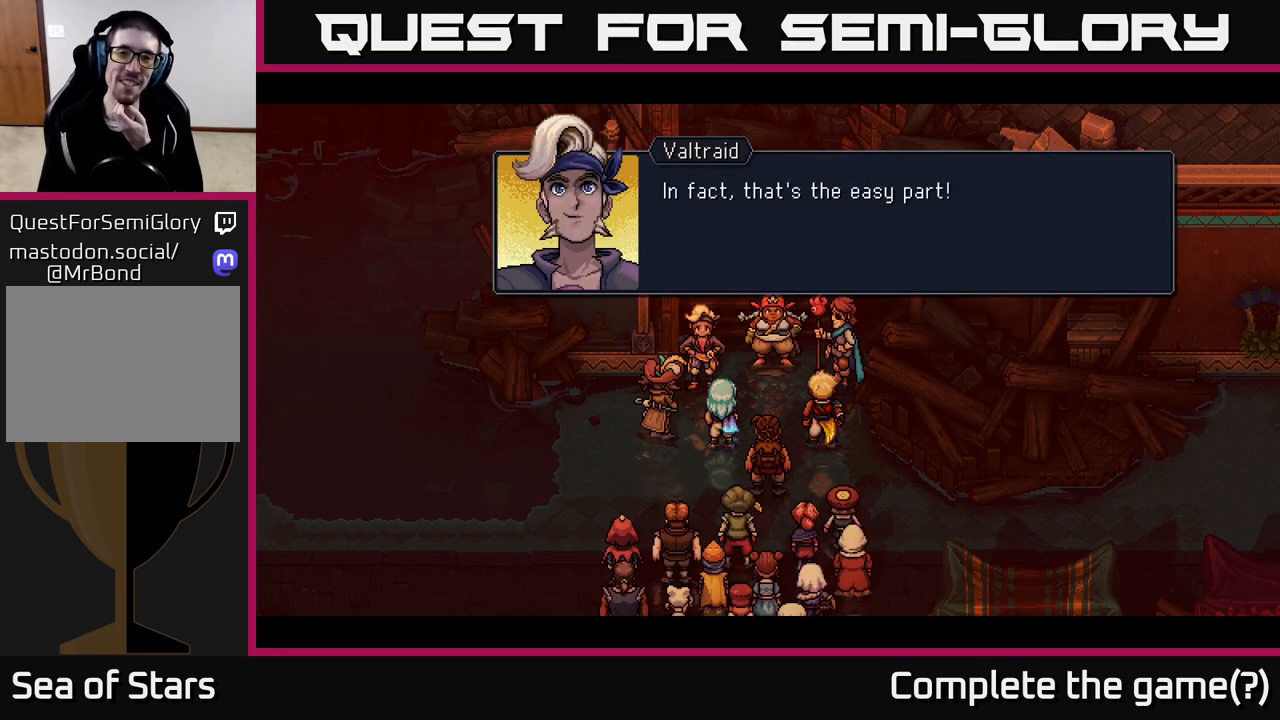
{"buttons": ["A"], "left_stick": "center", "right_stick": "center", "events": [[333, "A", "down"]]}
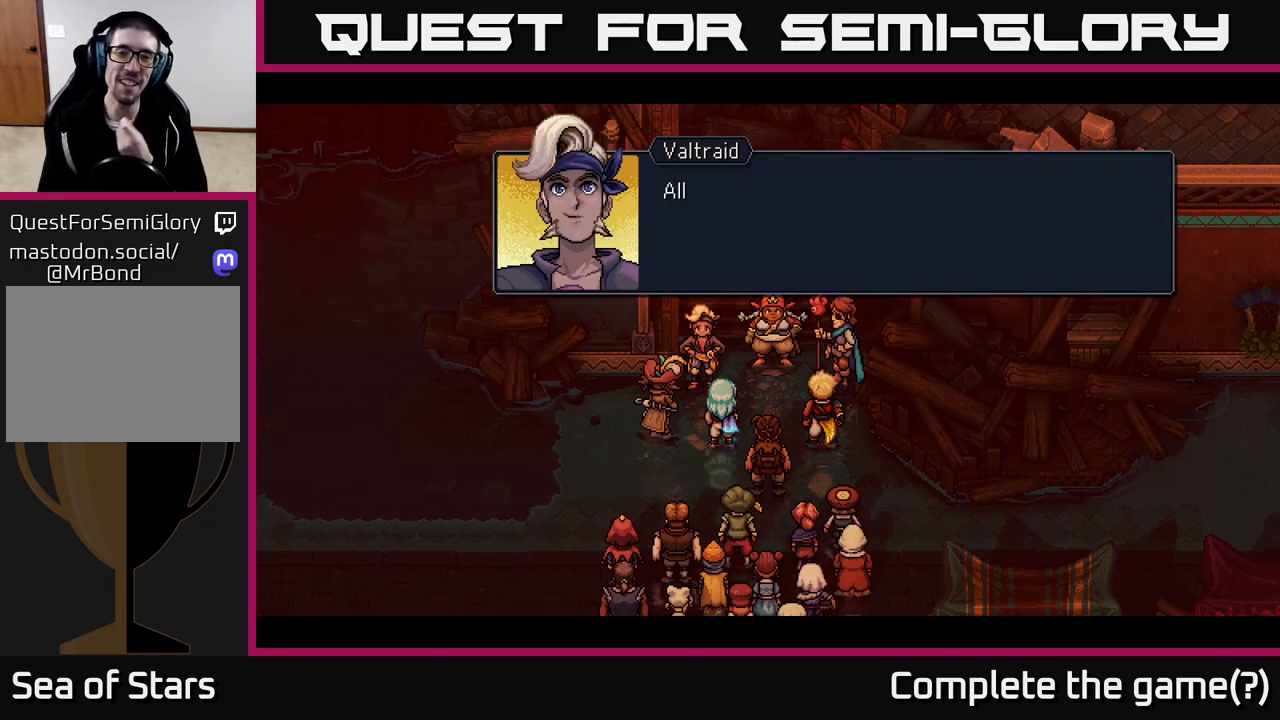
{"buttons": [], "left_stick": "center", "right_stick": "center", "events": [[50, "A", "up"]]}